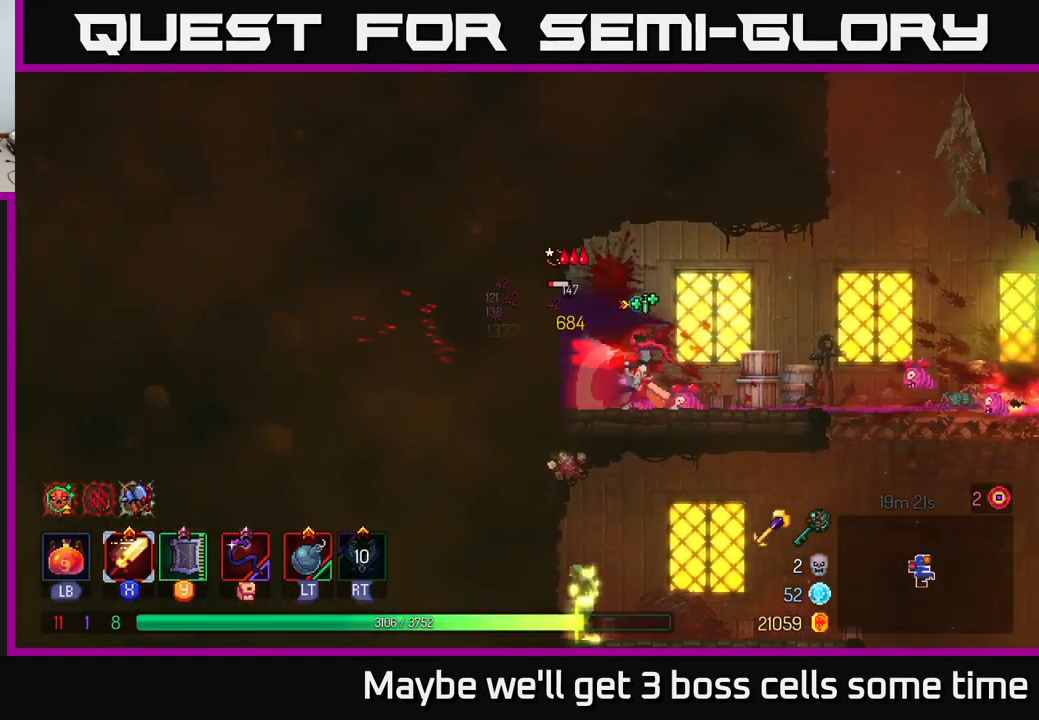
Gameplay with a controller (Xbox layout); each line is a JSON object with the inputs held at the frame after it. "events" lists button and stick changes between this image and that frame as [ms after this image, input, new state], when the widget could be followed in between.
{"buttons": [], "left_stick": "center", "right_stick": "center", "events": [[34, "X", "up"], [134, "X", "down"], [234, "X", "up"]]}
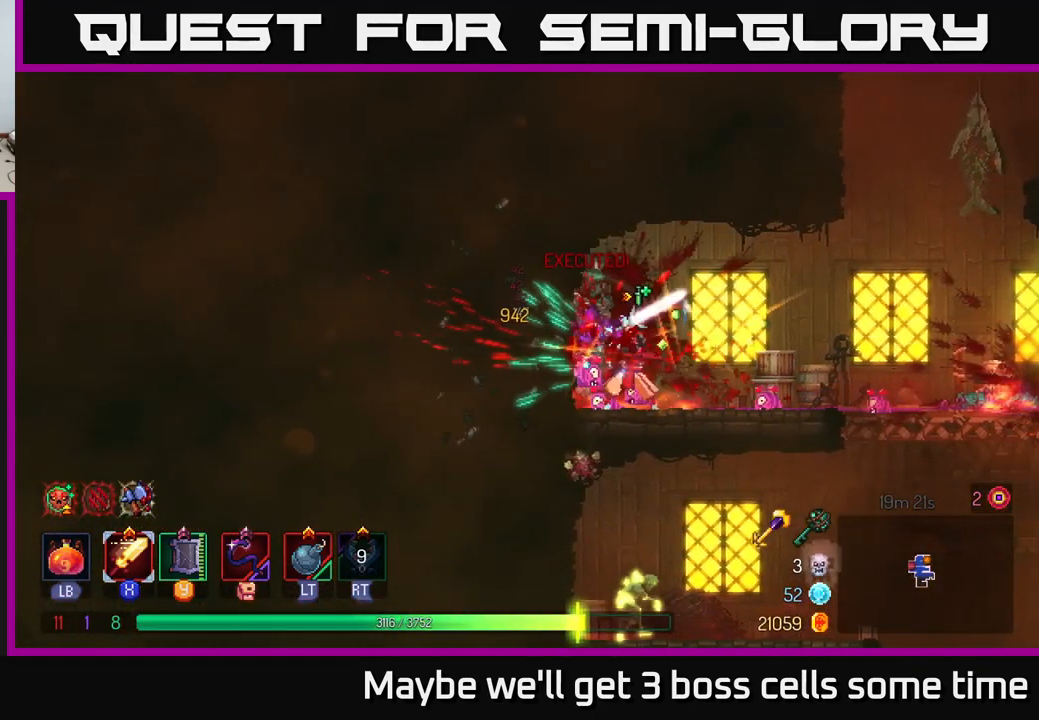
{"buttons": [], "left_stick": "down", "right_stick": "center", "events": [[50, "left_stick", "right"], [67, "B", "down"], [200, "B", "up"], [501, "left_stick", "down"]]}
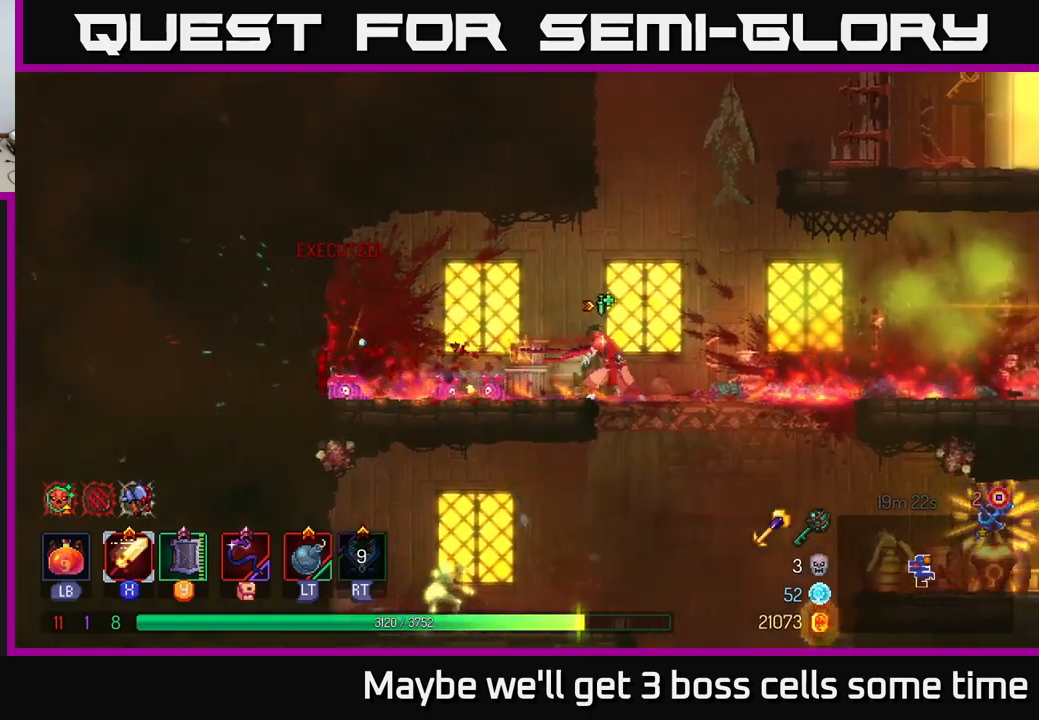
{"buttons": [], "left_stick": "center", "right_stick": "center", "events": [[33, "A", "down"], [100, "A", "up"], [166, "A", "down"], [250, "A", "up"], [416, "left_stick", "center"]]}
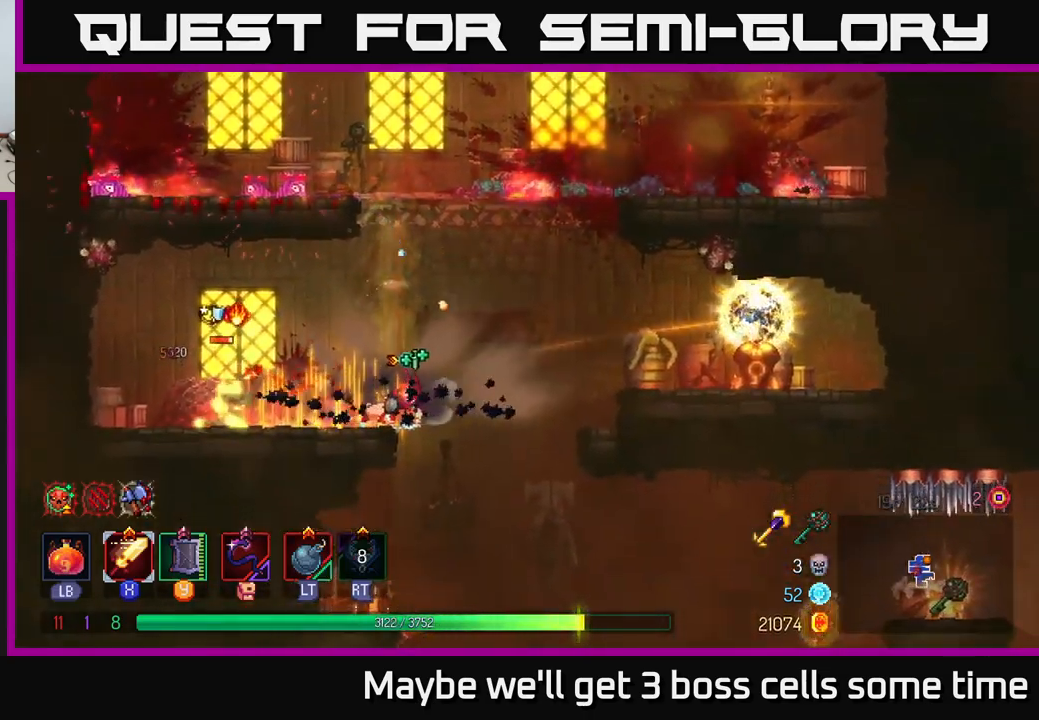
{"buttons": [], "left_stick": "left", "right_stick": "center", "events": [[133, "left_stick", "left"], [233, "X", "down"], [333, "X", "up"]]}
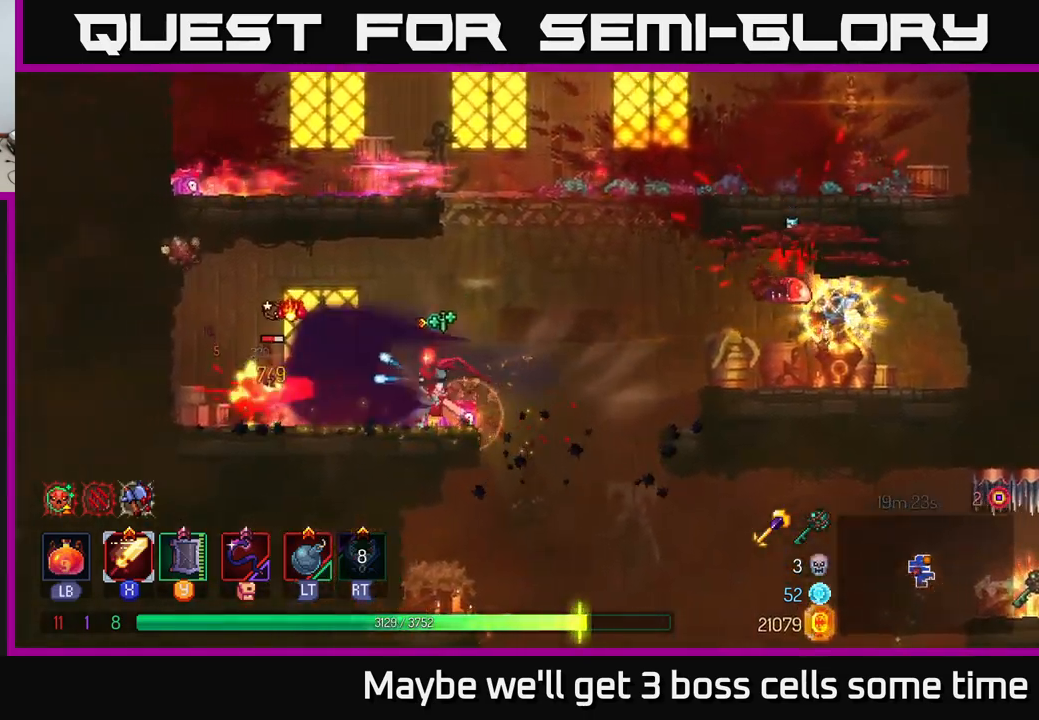
{"buttons": [], "left_stick": "center", "right_stick": "center", "events": [[66, "X", "down"], [183, "X", "up"], [316, "left_stick", "center"]]}
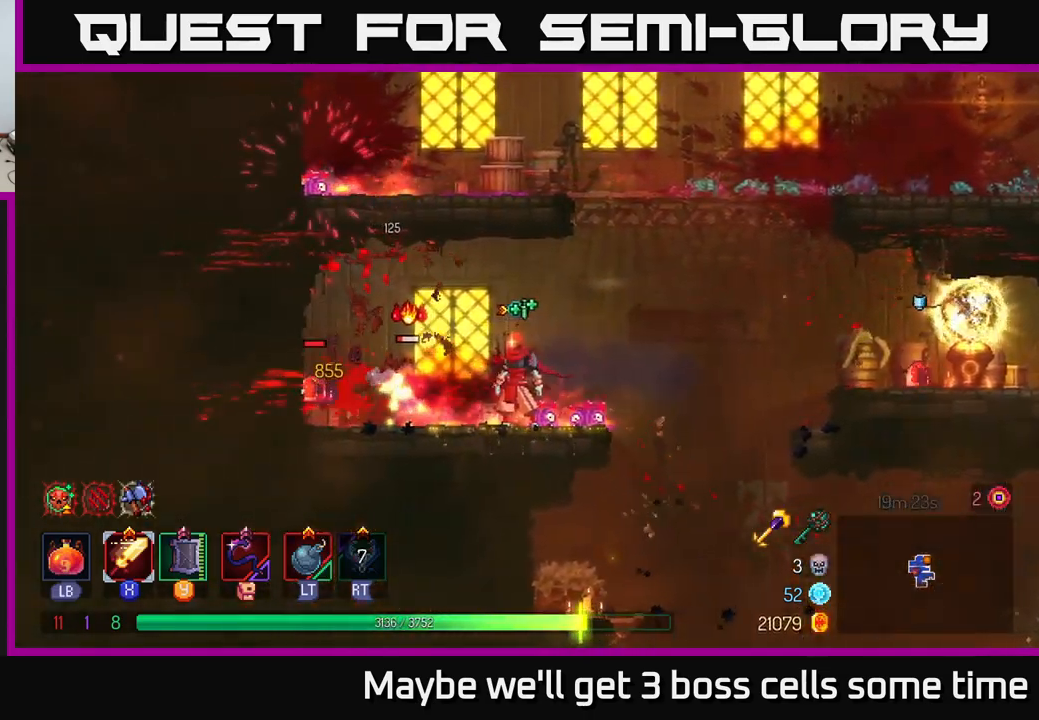
{"buttons": [], "left_stick": "left", "right_stick": "center", "events": [[50, "left_stick", "right"], [133, "X", "down"], [166, "left_stick", "left"], [233, "X", "up"]]}
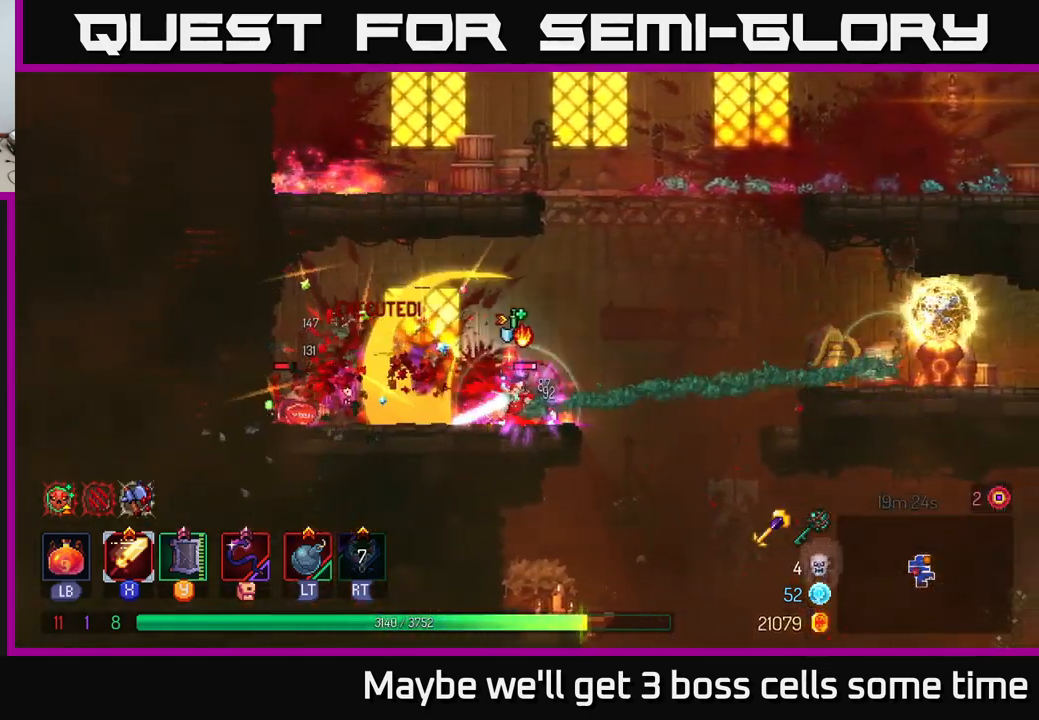
{"buttons": [], "left_stick": "left", "right_stick": "center", "events": [[150, "X", "down"], [250, "X", "up"], [366, "X", "down"], [466, "X", "up"]]}
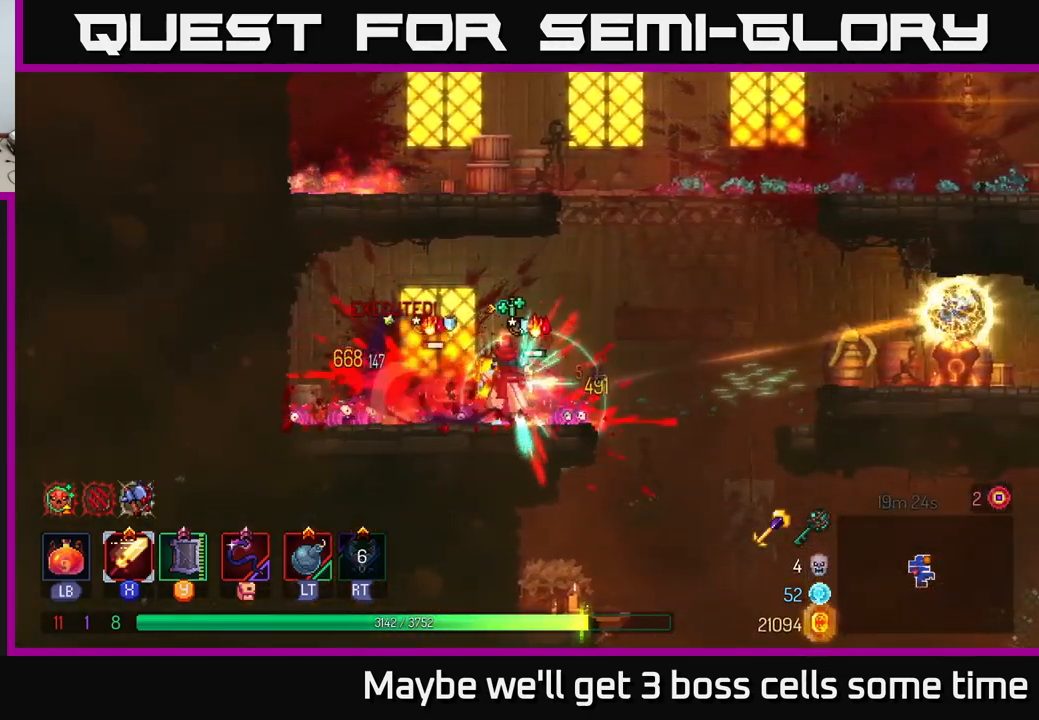
{"buttons": [], "left_stick": "right", "right_stick": "center", "events": [[166, "left_stick", "right"], [250, "X", "down"], [266, "left_stick", "center"], [316, "X", "up"], [333, "left_stick", "left"], [450, "left_stick", "right"]]}
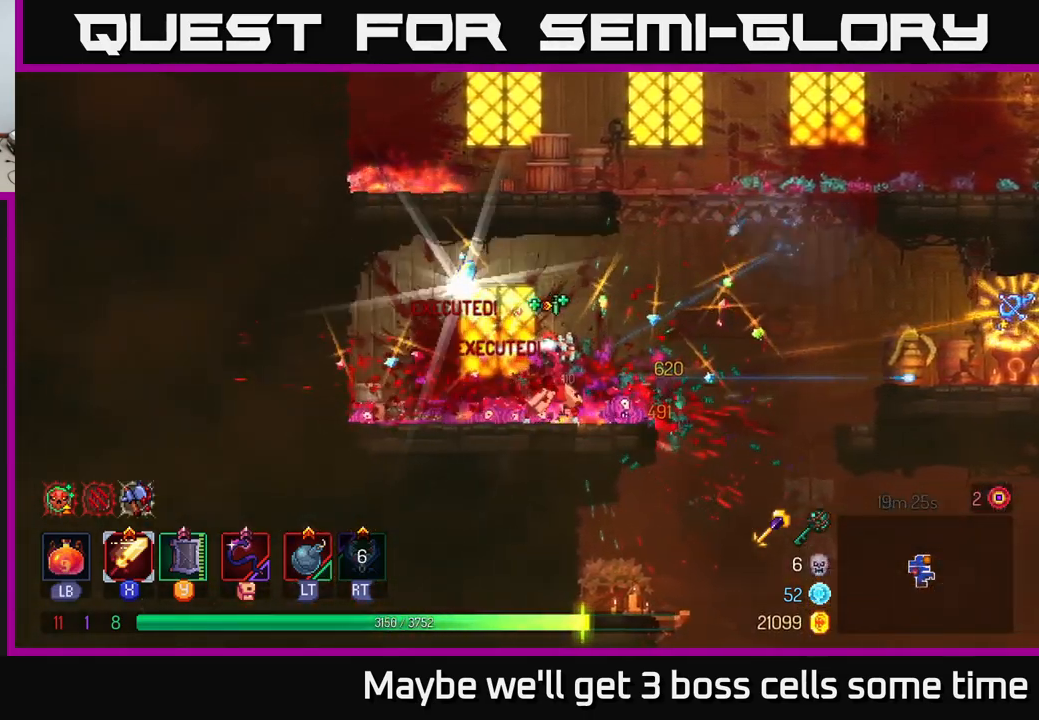
{"buttons": [], "left_stick": "left", "right_stick": "center", "events": [[383, "A", "down"], [416, "left_stick", "left"], [466, "A", "up"]]}
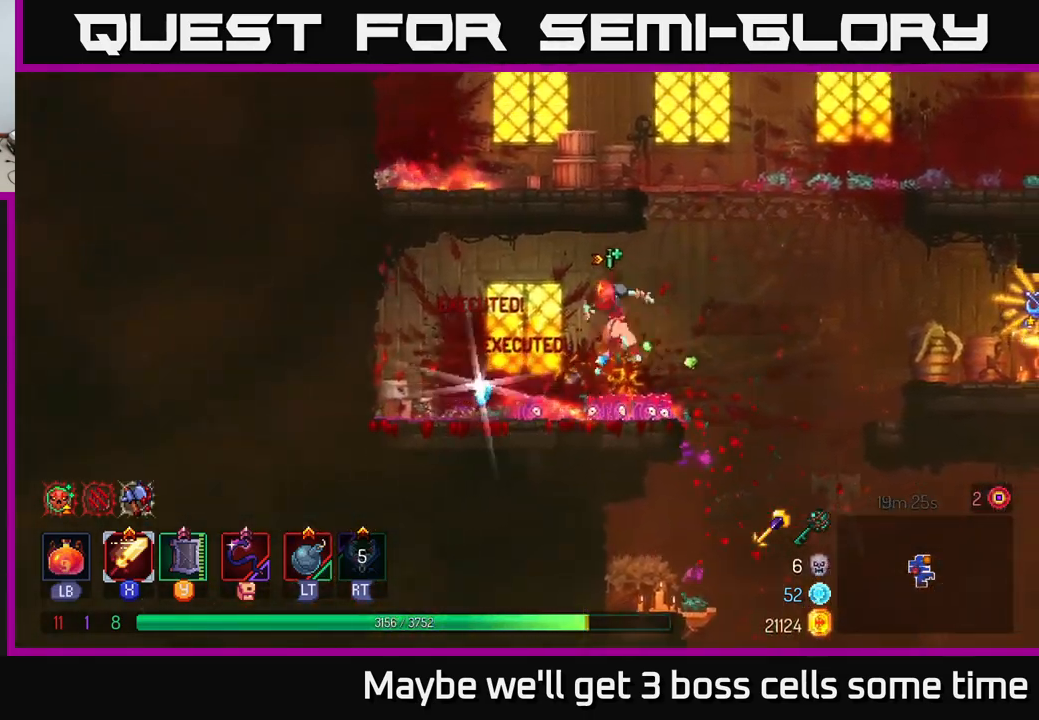
{"buttons": [], "left_stick": "right", "right_stick": "center", "events": [[316, "R1", "down"], [333, "left_stick", "right"], [416, "R1", "up"]]}
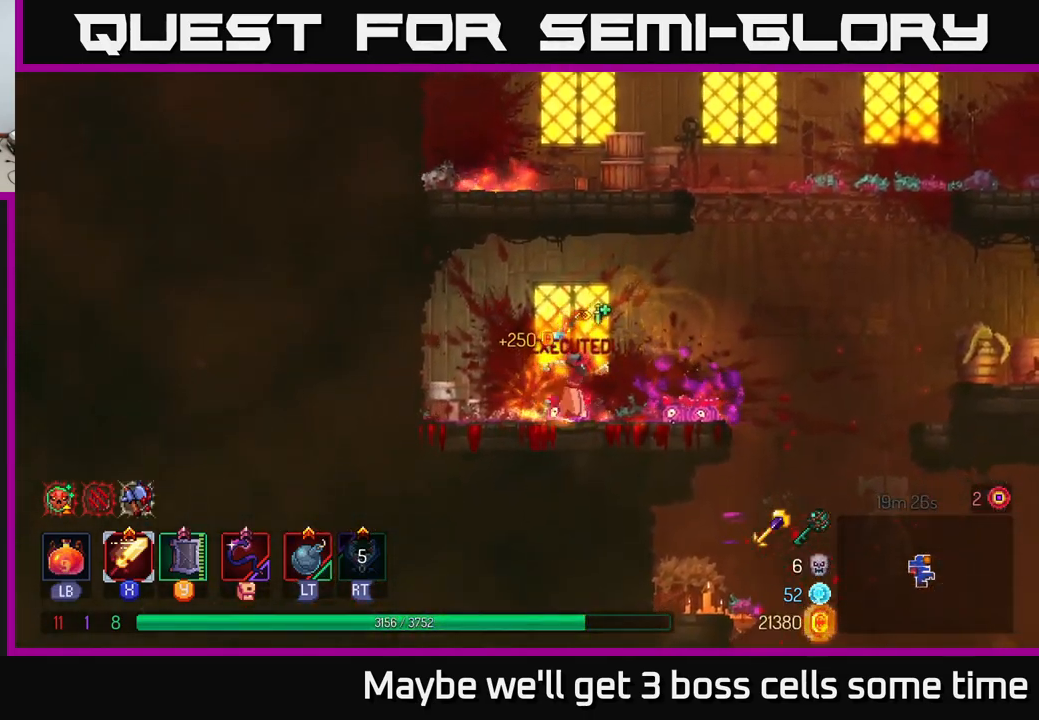
{"buttons": [], "left_stick": "right", "right_stick": "center", "events": [[316, "A", "down"], [433, "A", "up"]]}
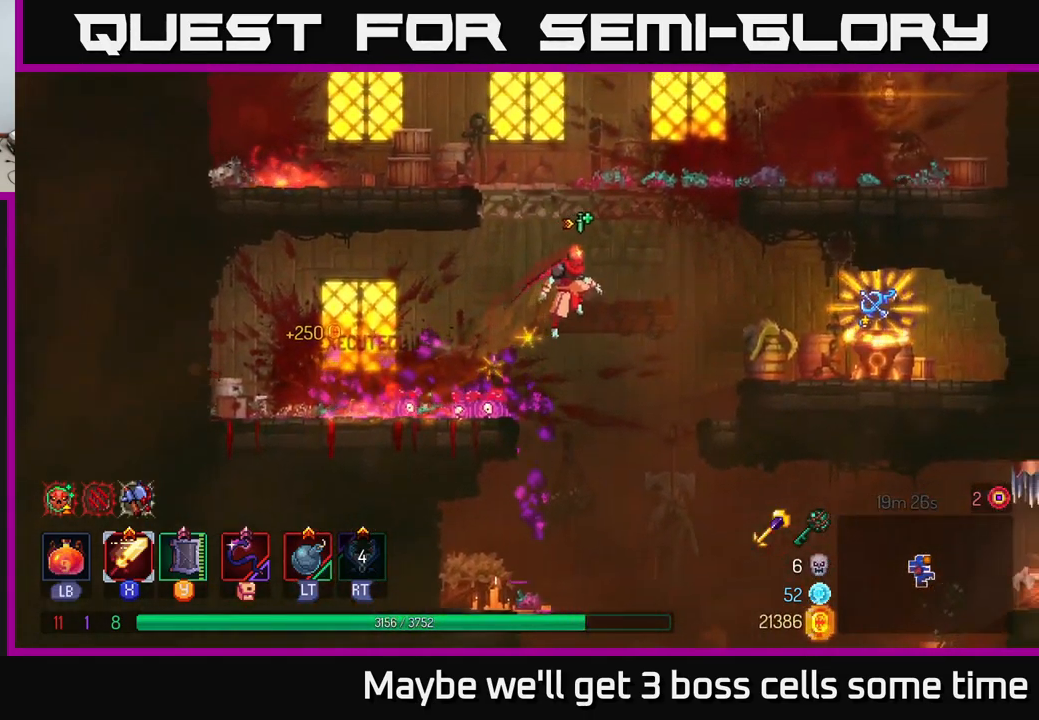
{"buttons": [], "left_stick": "right", "right_stick": "center", "events": [[150, "B", "down"], [283, "B", "up"]]}
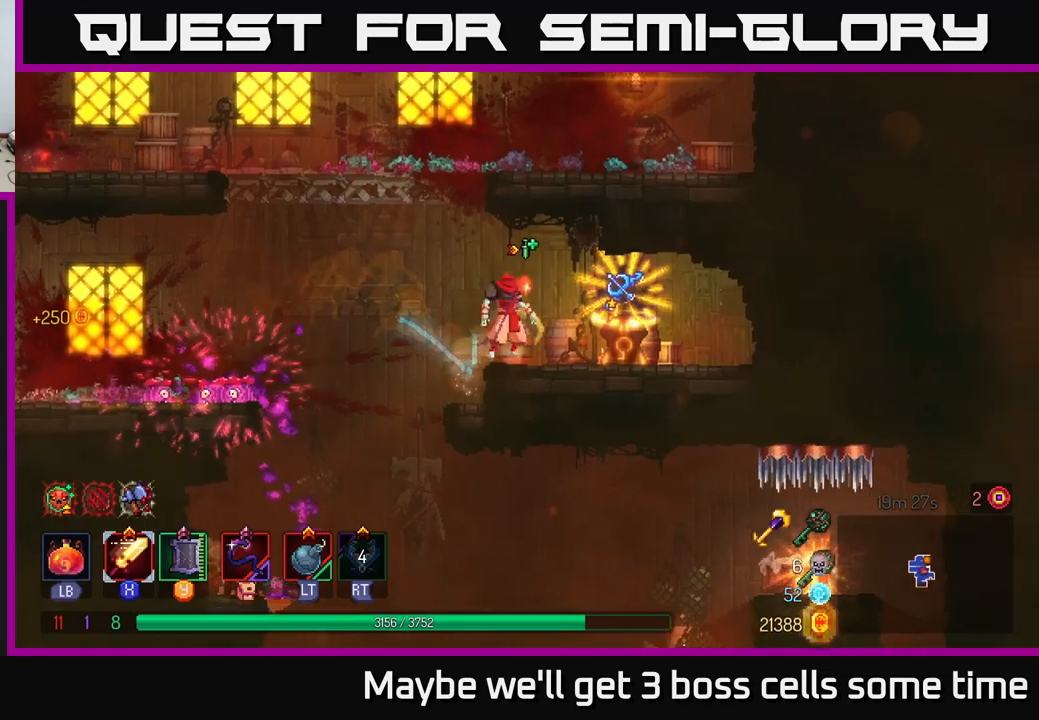
{"buttons": [], "left_stick": "center", "right_stick": "center", "events": [[50, "left_stick", "center"], [200, "R1", "down"], [333, "R1", "up"]]}
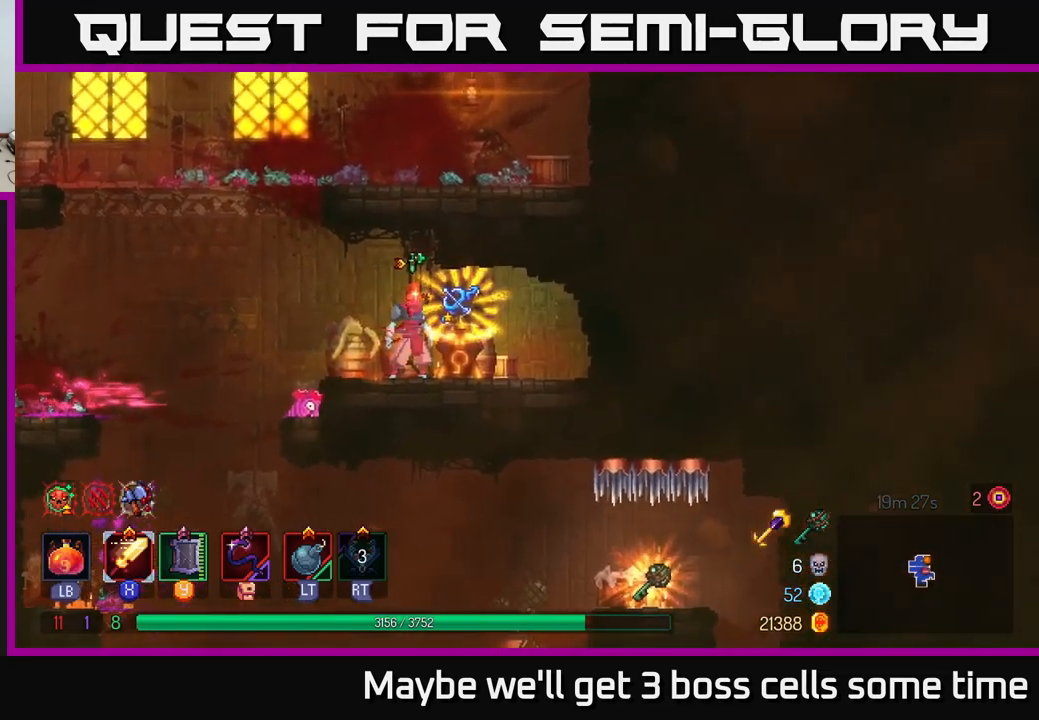
{"buttons": [], "left_stick": "center", "right_stick": "center", "events": [[67, "left_stick", "right"], [233, "R1", "down"], [233, "left_stick", "center"], [350, "R1", "up"]]}
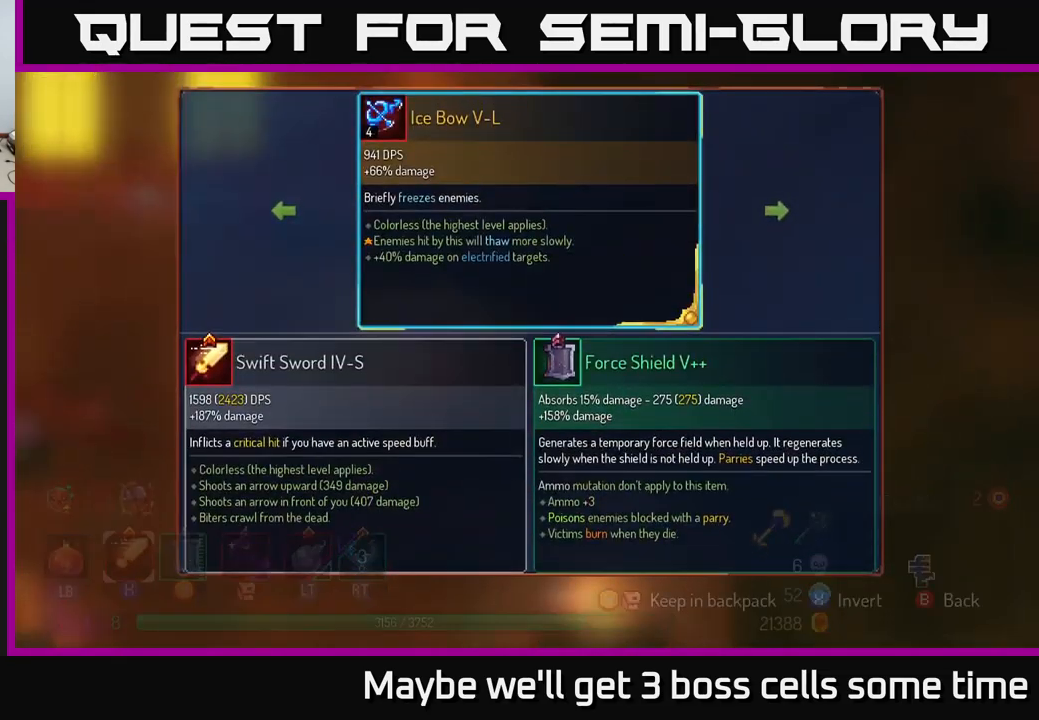
{"buttons": [], "left_stick": "center", "right_stick": "center", "events": []}
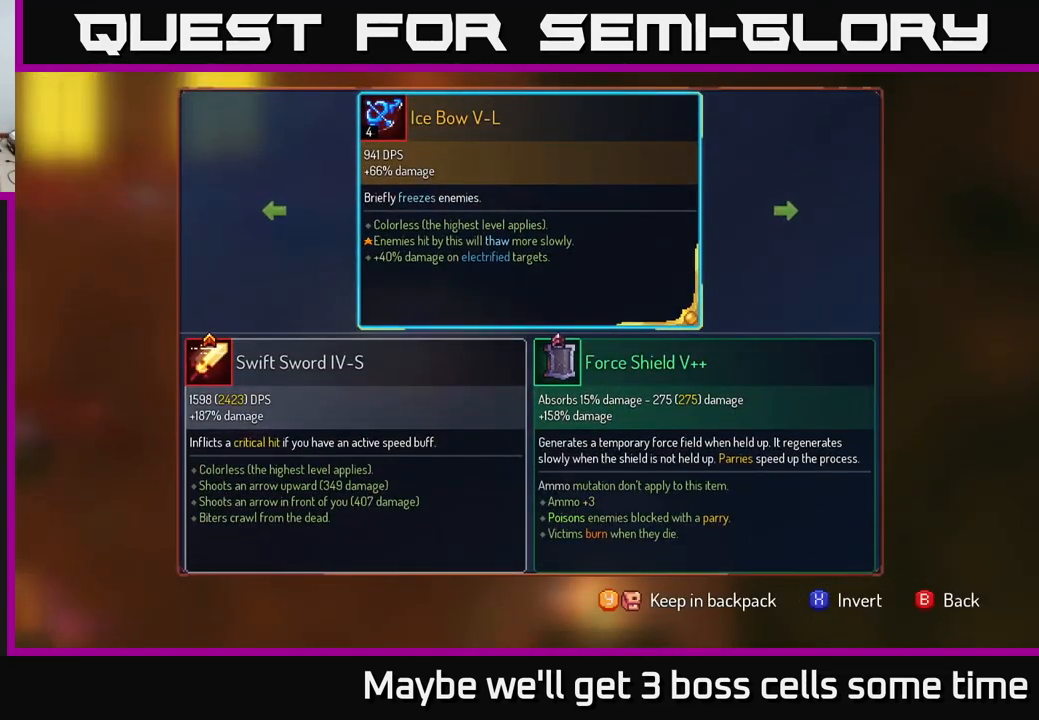
{"buttons": [], "left_stick": "center", "right_stick": "center", "events": []}
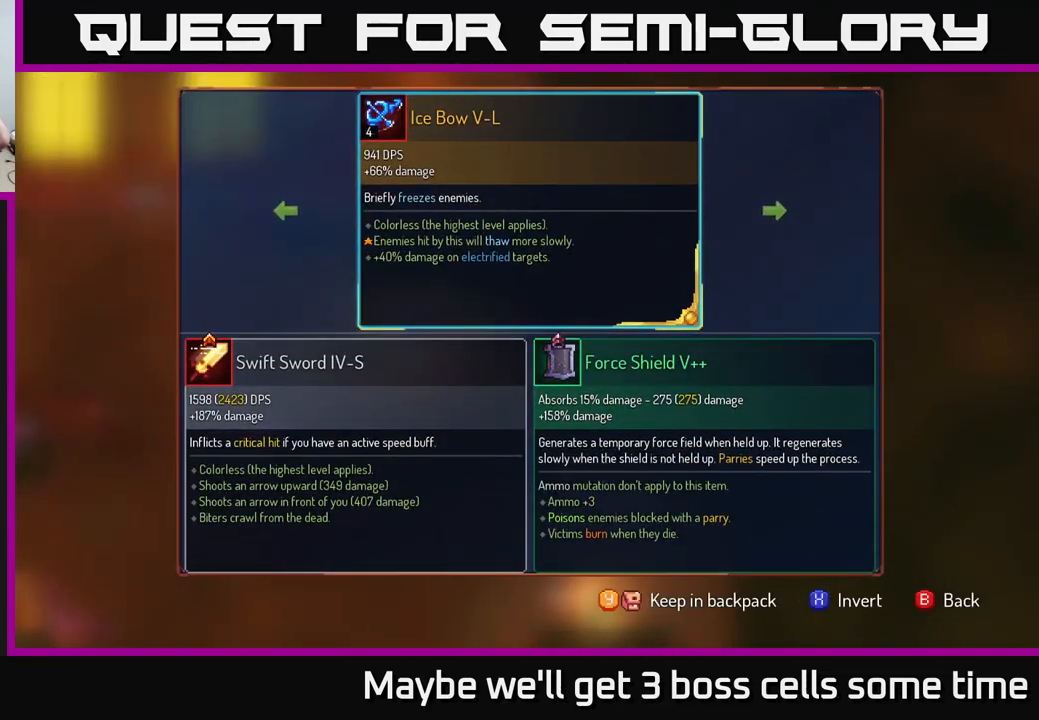
{"buttons": [], "left_stick": "center", "right_stick": "center", "events": []}
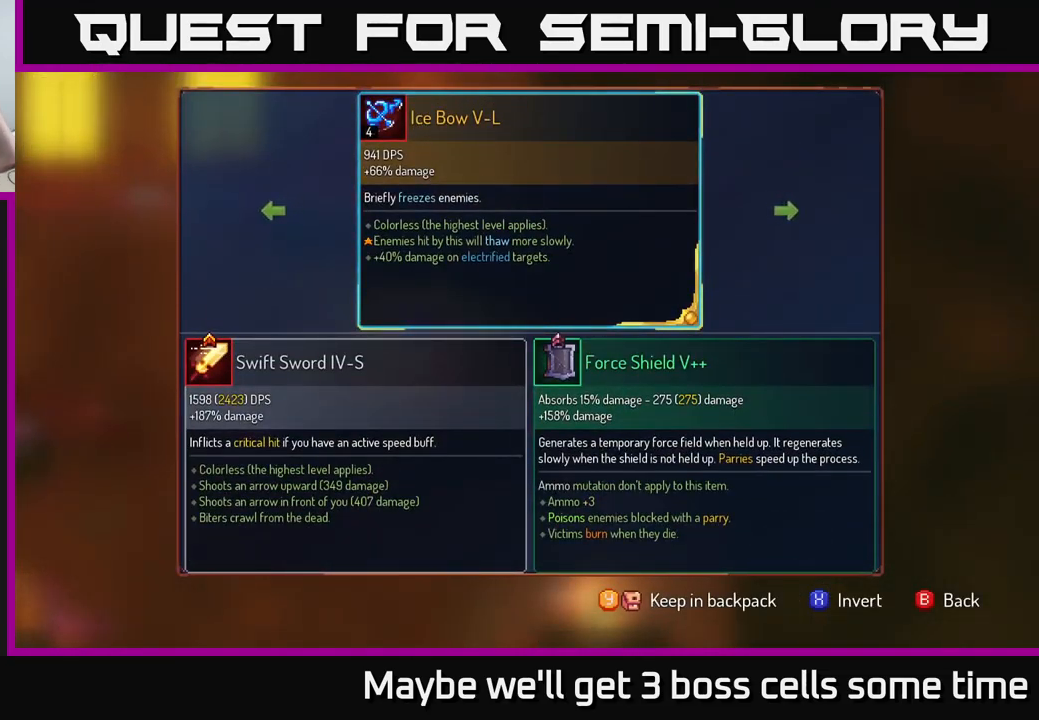
{"buttons": [], "left_stick": "center", "right_stick": "center", "events": []}
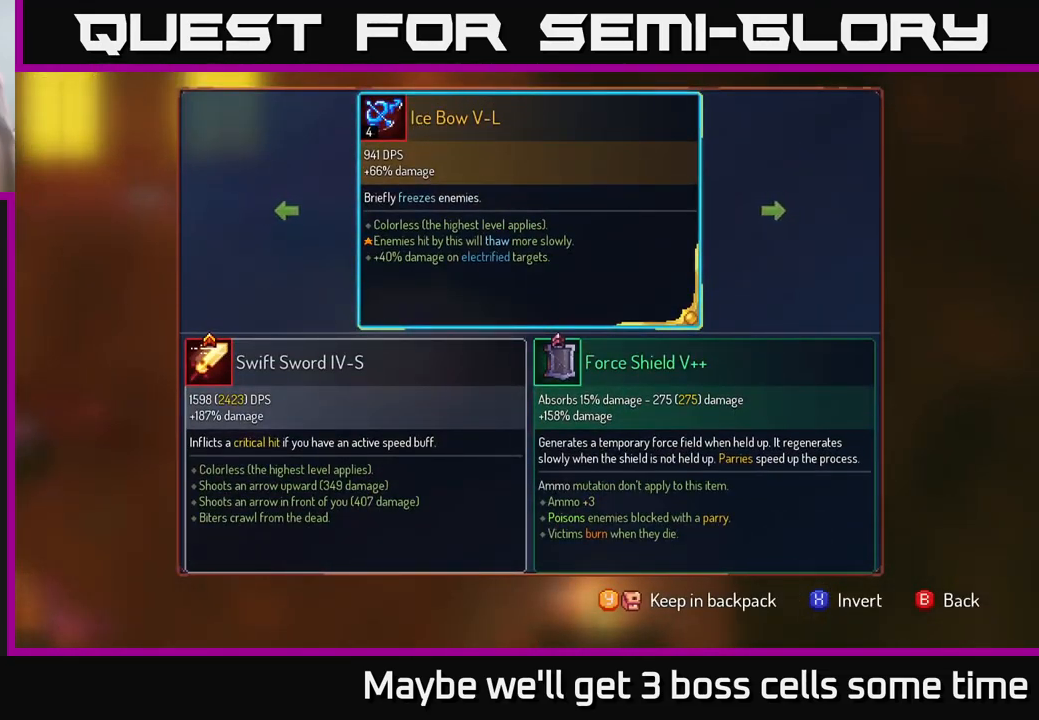
{"buttons": [], "left_stick": "center", "right_stick": "center", "events": []}
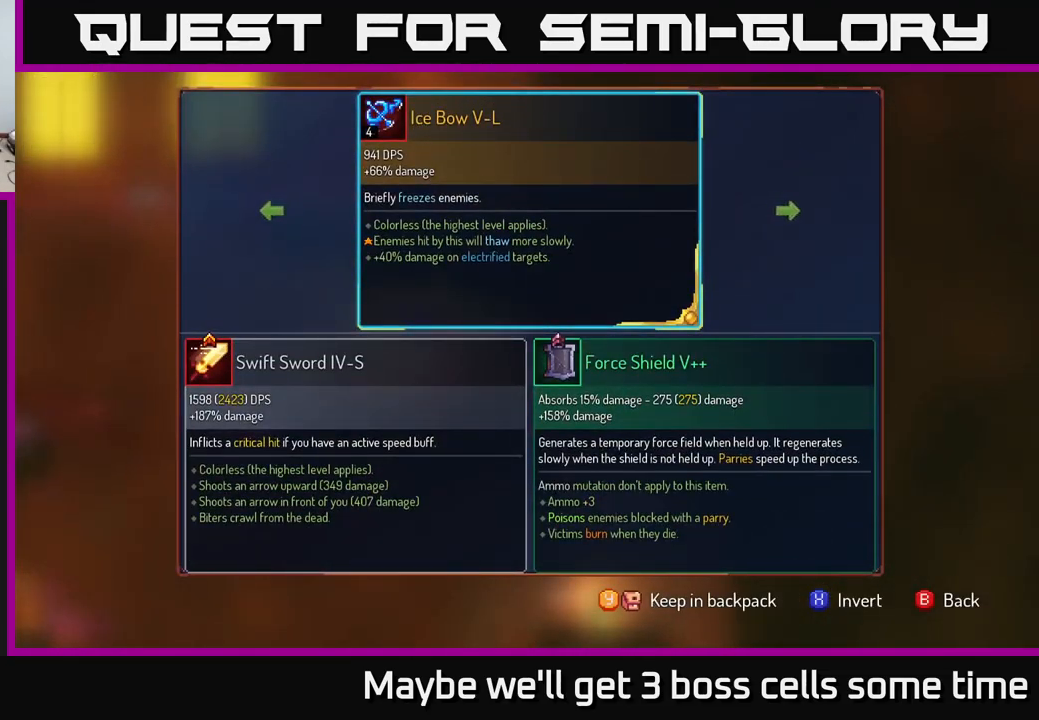
{"buttons": [], "left_stick": "center", "right_stick": "center", "events": [[267, "Y", "down"], [367, "Y", "up"]]}
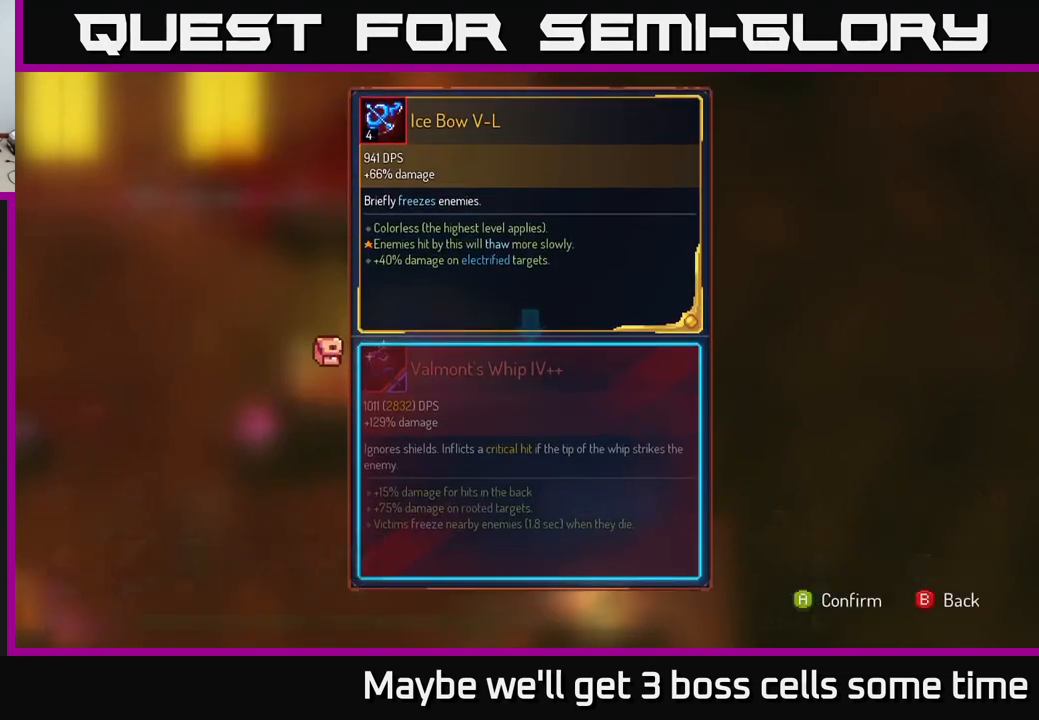
{"buttons": [], "left_stick": "center", "right_stick": "center", "events": [[383, "B", "down"], [433, "B", "up"]]}
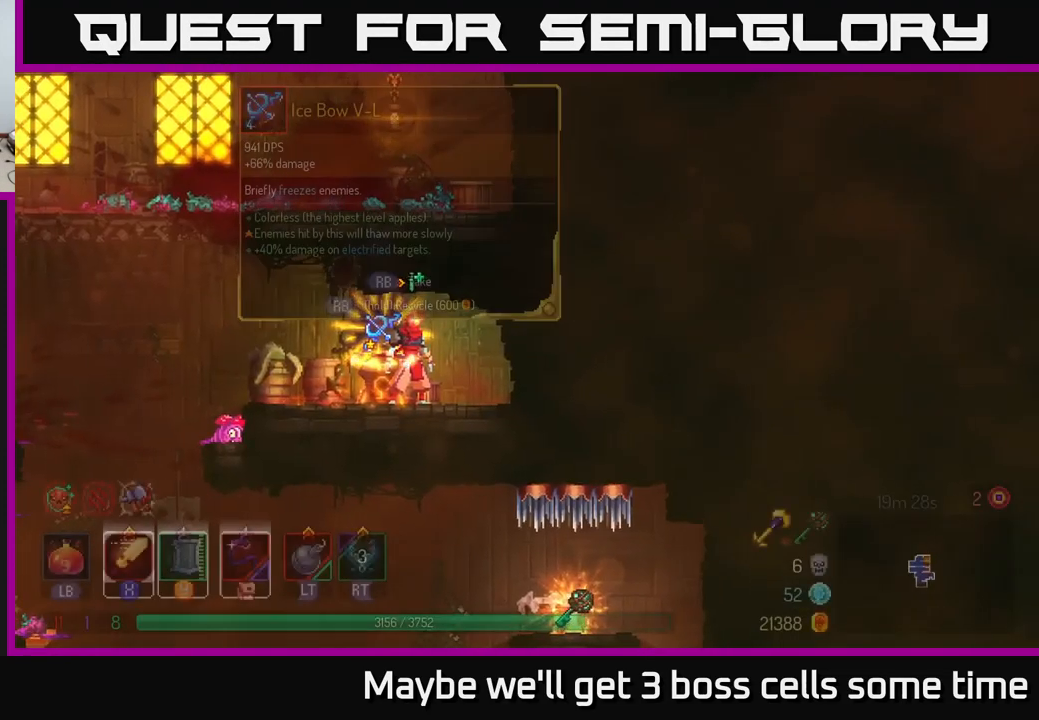
{"buttons": ["R1"], "left_stick": "center", "right_stick": "center", "events": [[200, "R1", "down"]]}
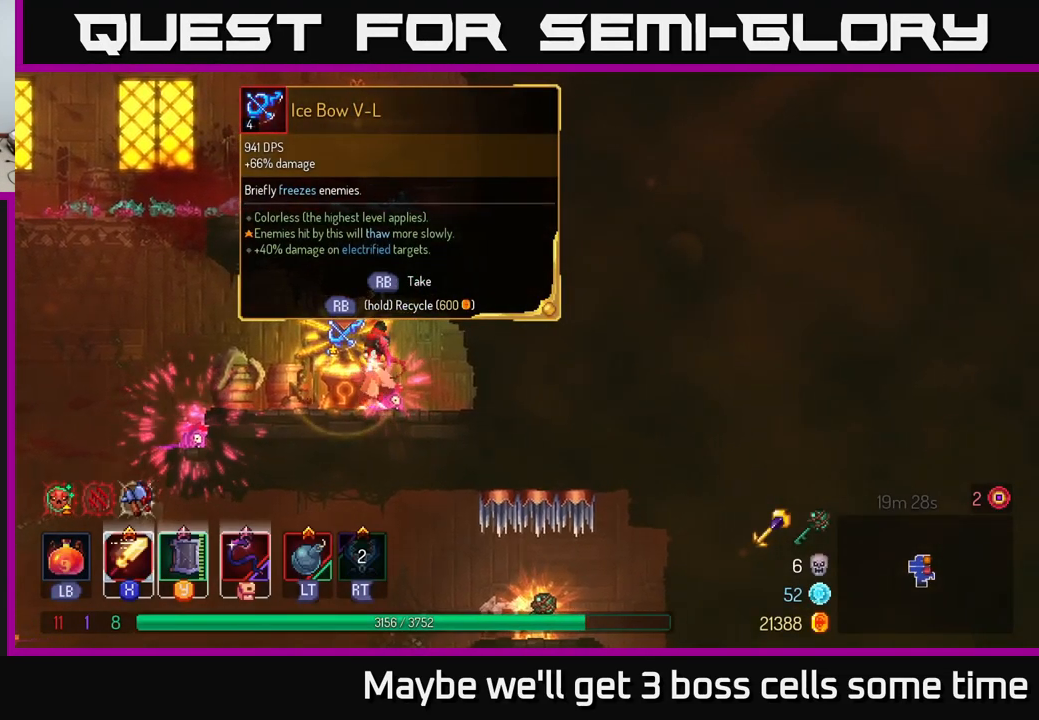
{"buttons": ["R1"], "left_stick": "center", "right_stick": "center", "events": []}
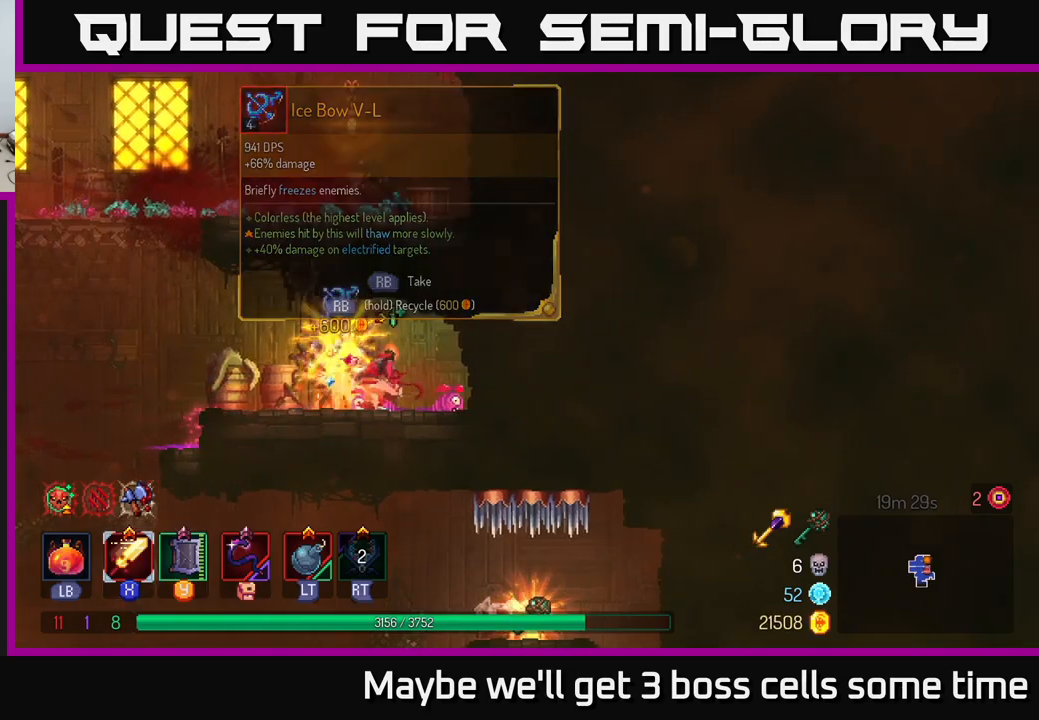
{"buttons": [], "left_stick": "left", "right_stick": "center", "events": [[50, "left_stick", "left"], [84, "R1", "up"], [200, "right_stick", "down-left"], [434, "right_stick", "center"]]}
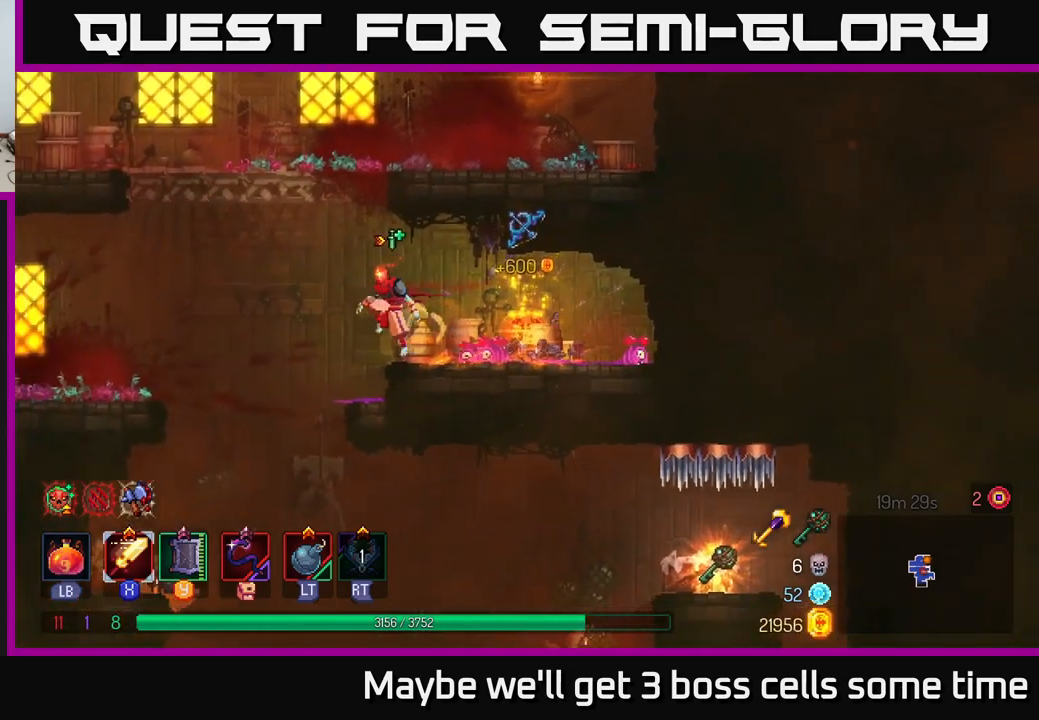
{"buttons": ["A"], "left_stick": "down", "right_stick": "center", "events": [[50, "A", "down"], [150, "A", "up"], [400, "left_stick", "down"], [434, "A", "down"]]}
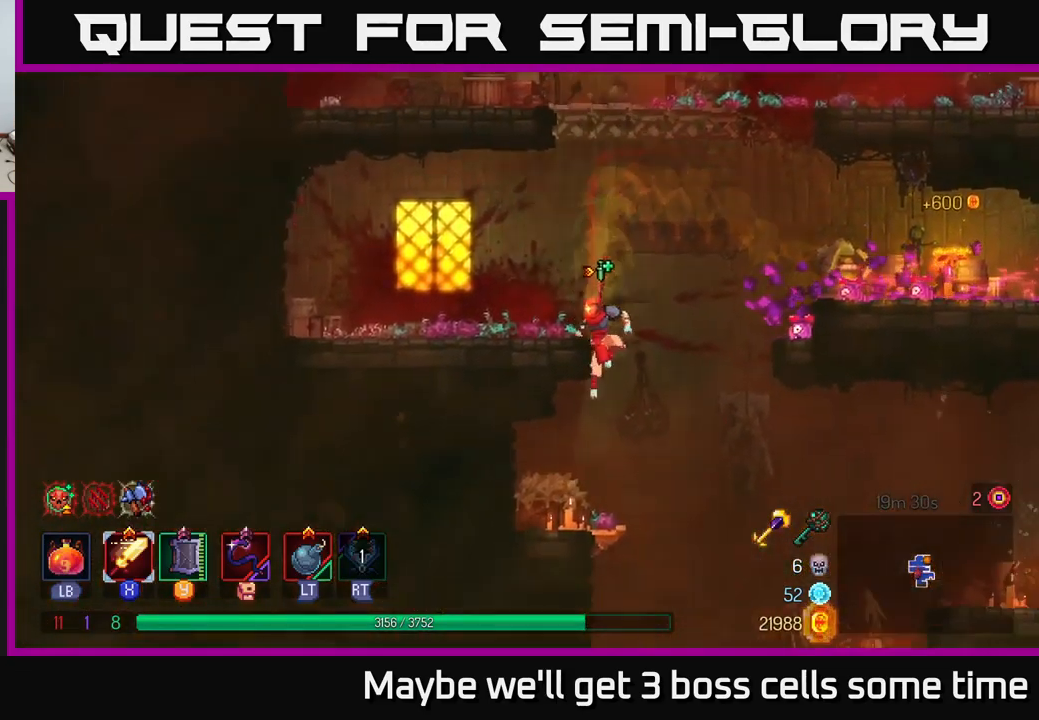
{"buttons": [], "left_stick": "right", "right_stick": "center", "events": [[117, "A", "up"], [367, "left_stick", "right"]]}
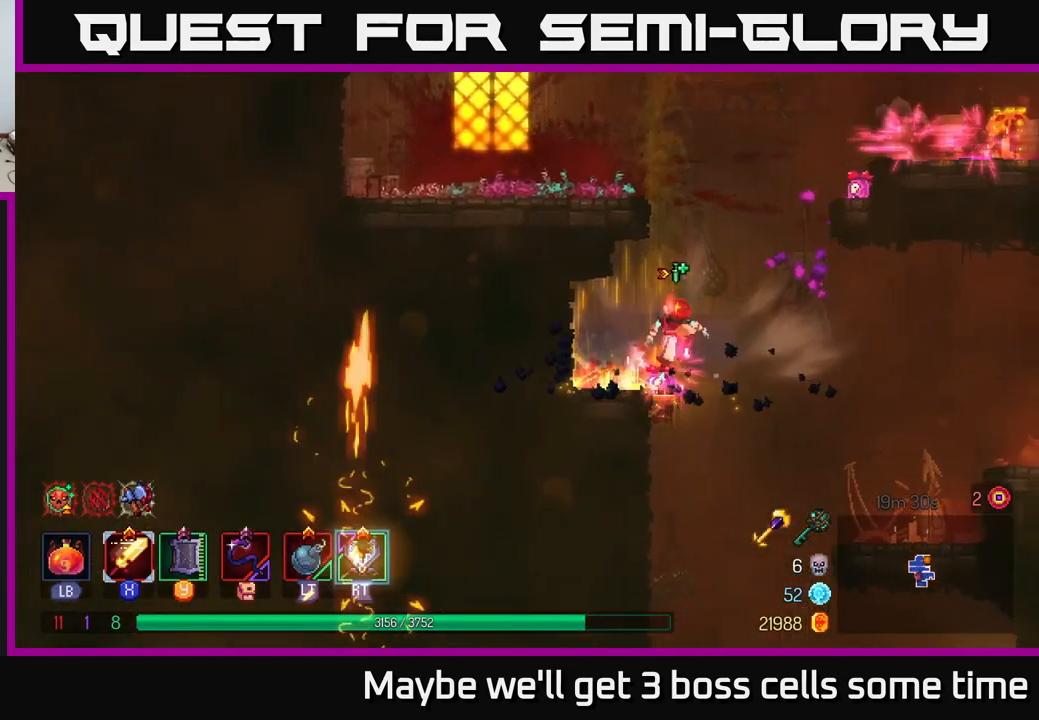
{"buttons": [], "left_stick": "right", "right_stick": "center", "events": [[350, "B", "down"], [434, "B", "up"]]}
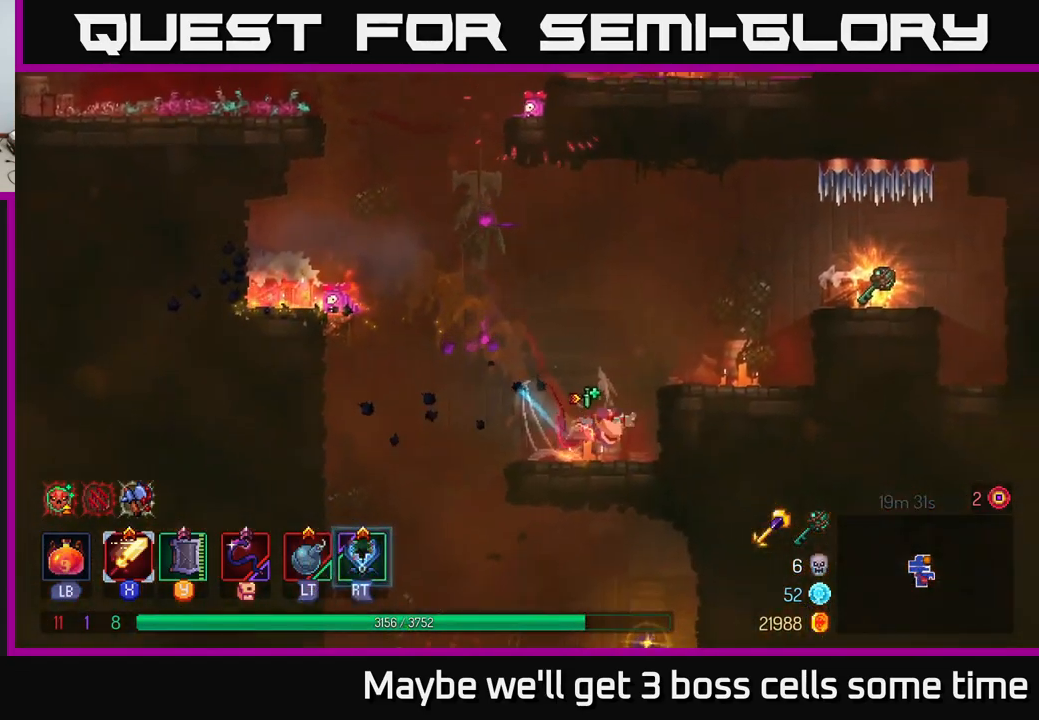
{"buttons": [], "left_stick": "right", "right_stick": "center", "events": [[417, "A", "down"], [467, "A", "up"]]}
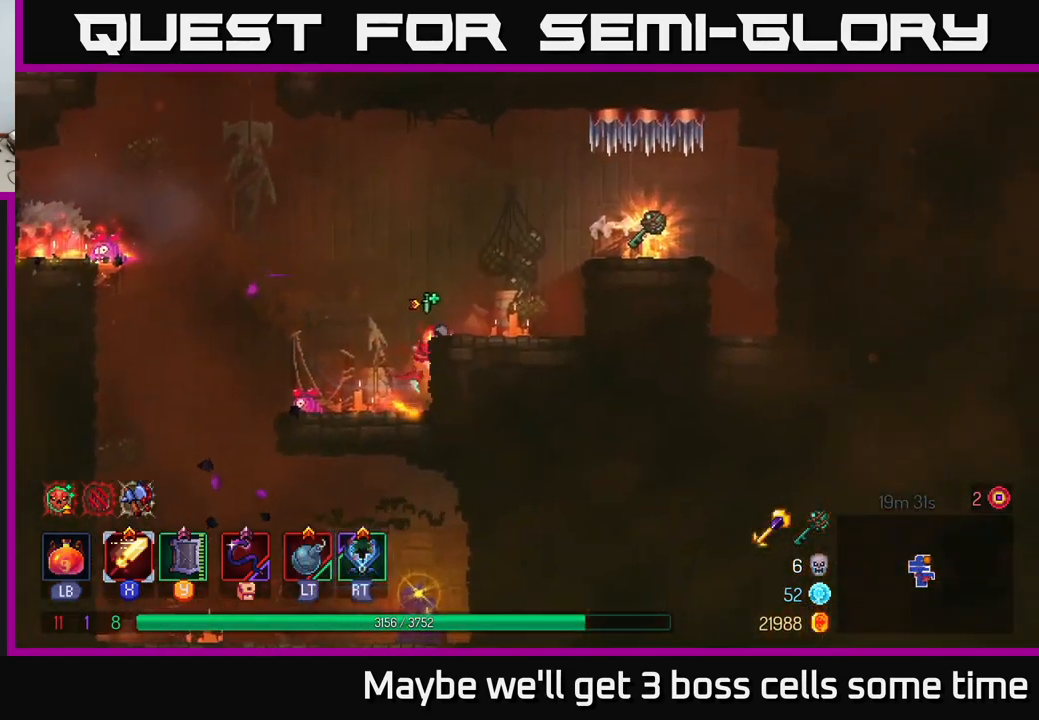
{"buttons": ["A"], "left_stick": "right", "right_stick": "center", "events": [[450, "A", "down"]]}